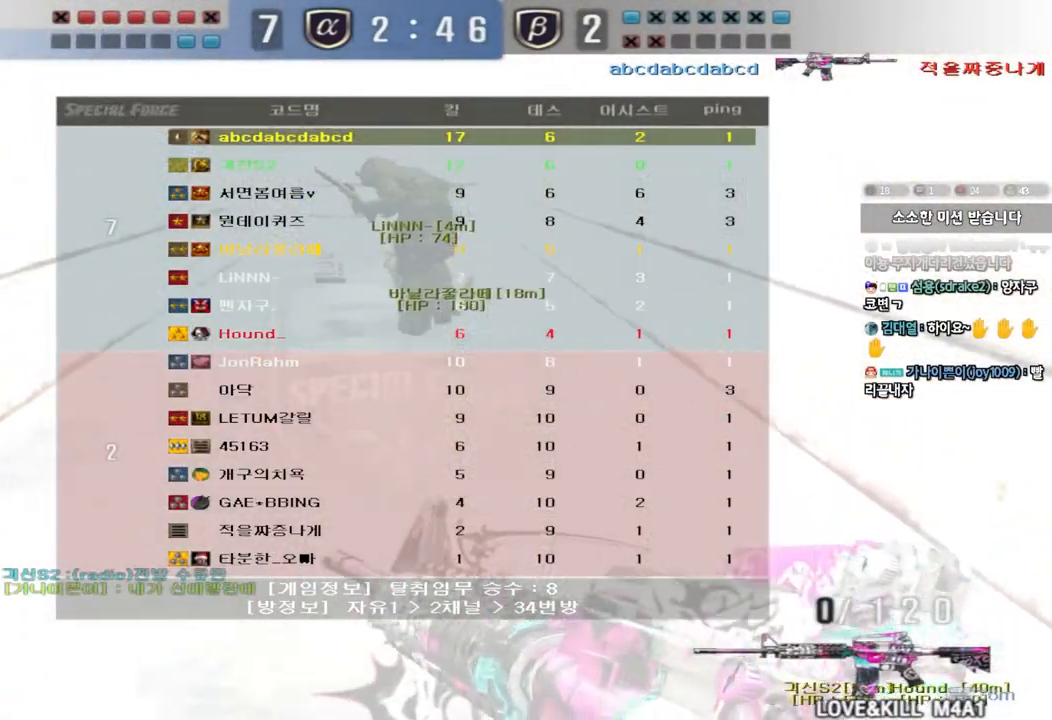
Gameplay with keyboard; each line is a JSON object with the keys held at the frame after it. "events" lists presses ("down") and releases ("up") of "a", "ctrl", "d", "e", "f", "q", "r", "s", "shift", "space", "tab" and "w" between this image and that frame as [ms after this image, input, new state], when the widget could be followed in between. No other keys are recorded. Mouse input is not recorded.
{"keys": [], "events": [[117, "tab", "up"]]}
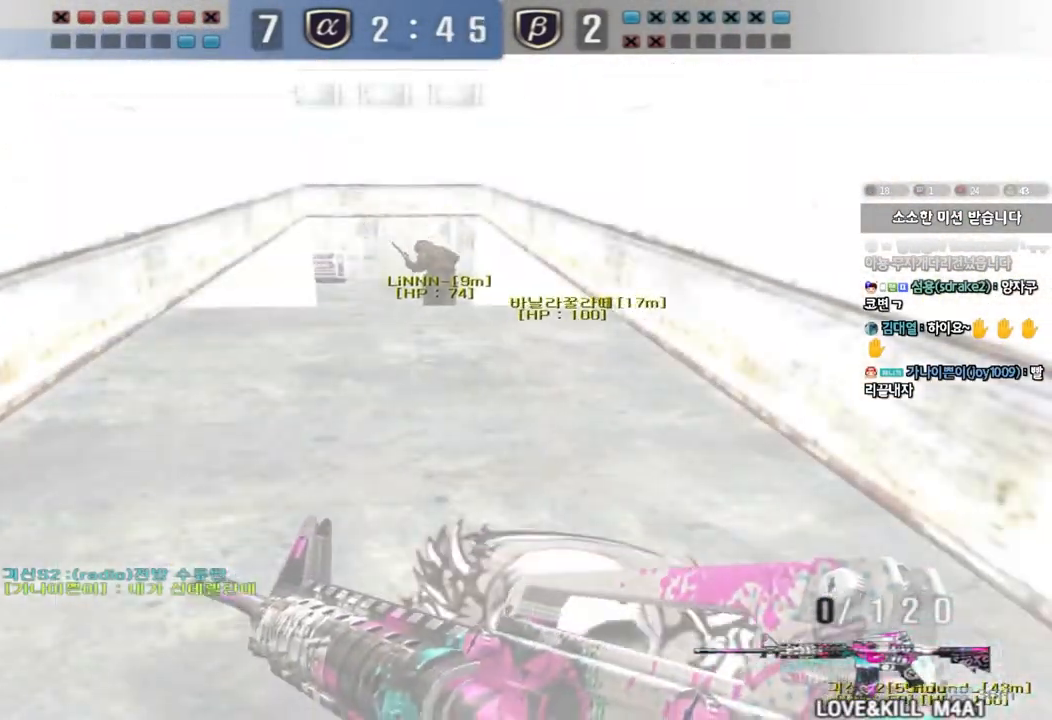
{"keys": [], "events": []}
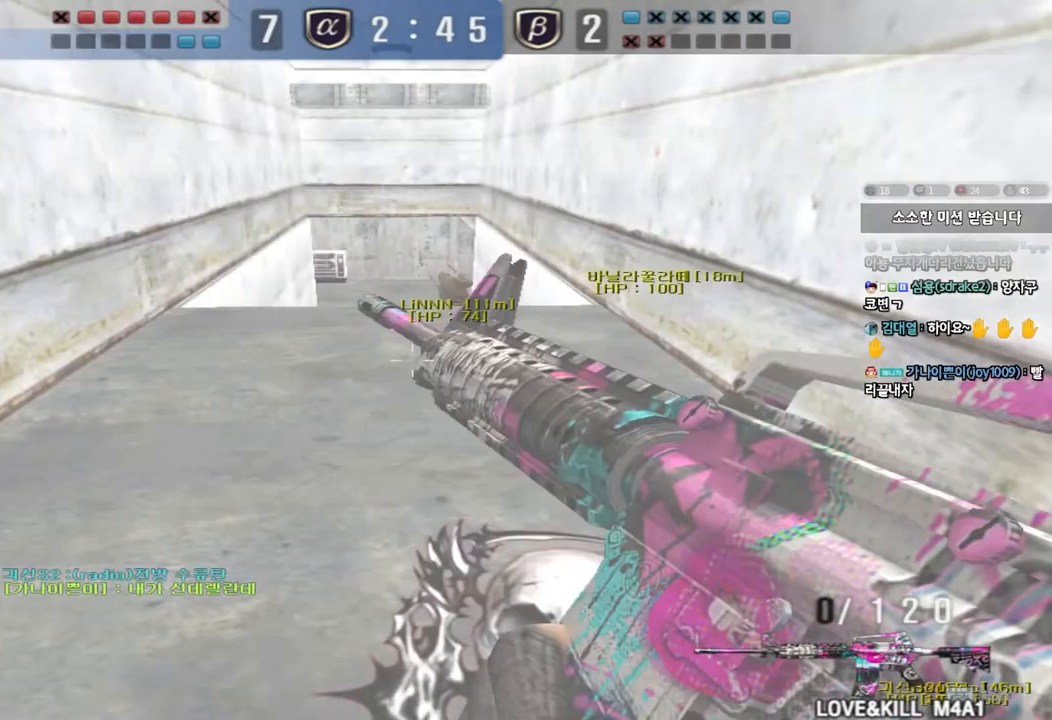
{"keys": [], "events": []}
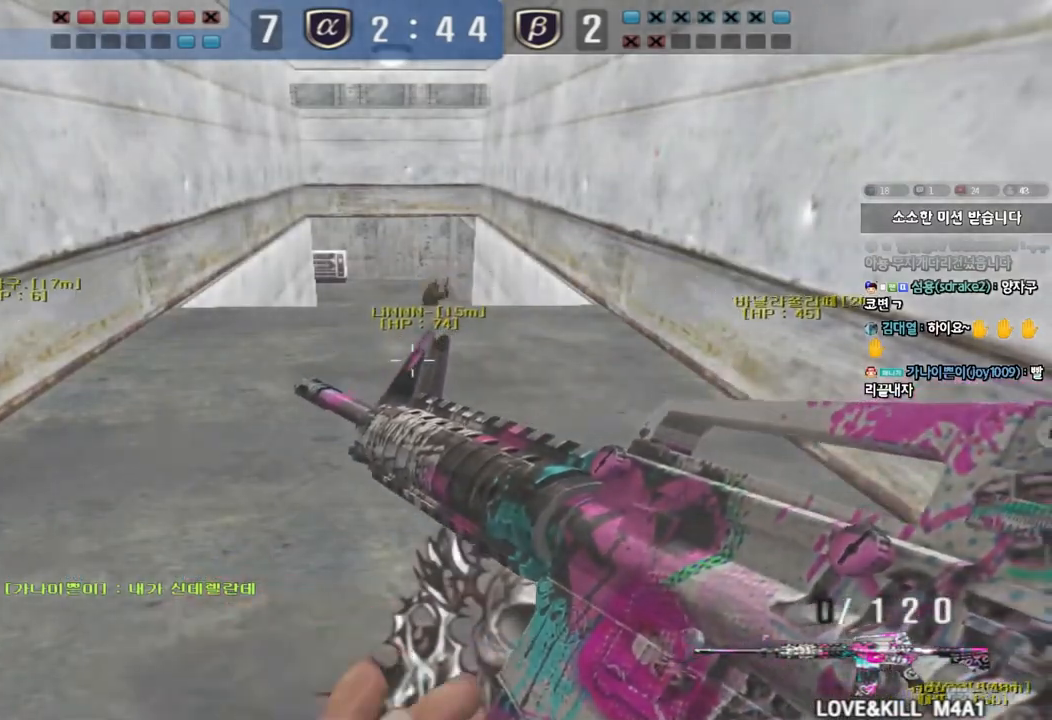
{"keys": ["tab"], "events": [[283, "tab", "down"]]}
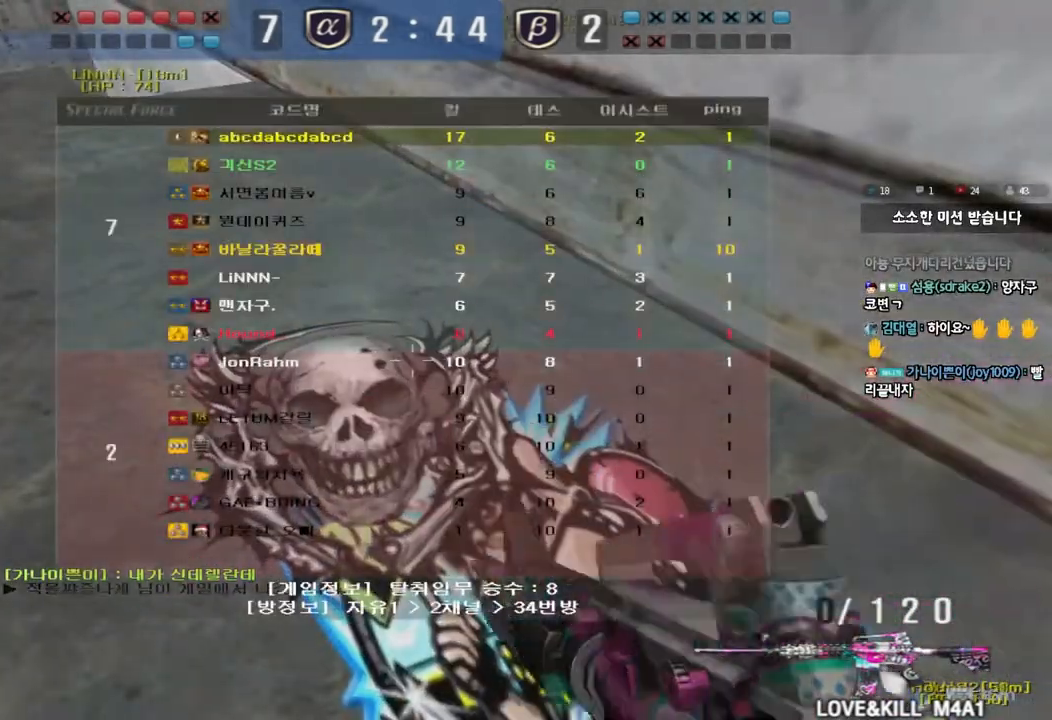
{"keys": ["tab"], "events": []}
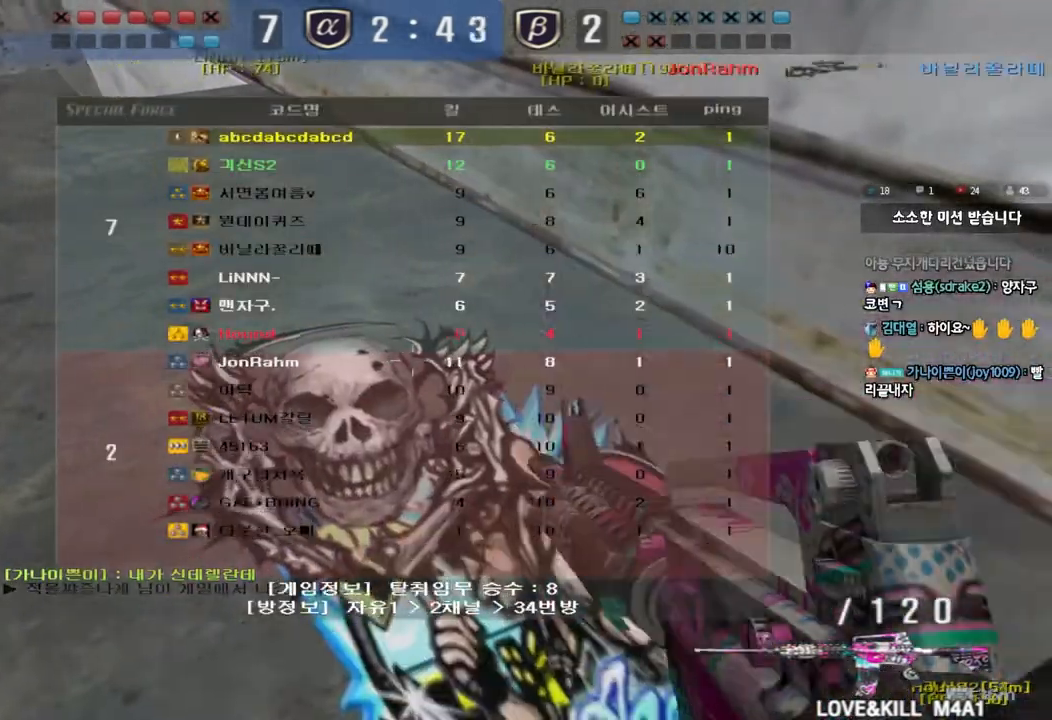
{"keys": ["shift"], "events": [[67, "w", "down"], [83, "d", "down"], [350, "tab", "up"], [483, "d", "up"], [483, "shift", "down"], [500, "w", "up"]]}
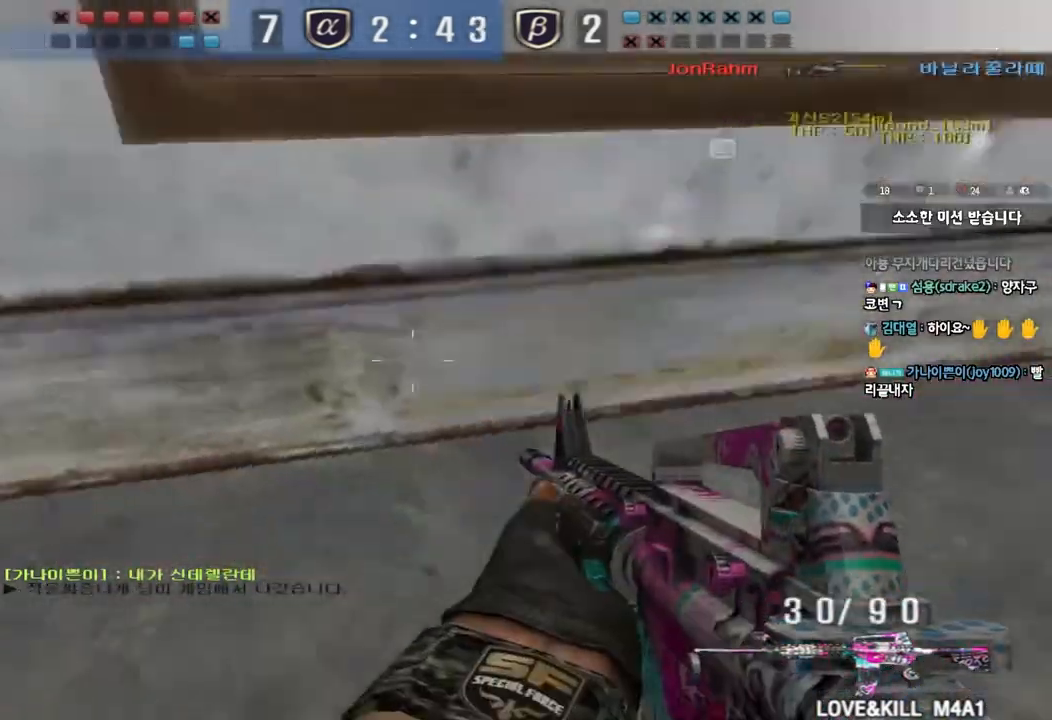
{"keys": ["tab"]}
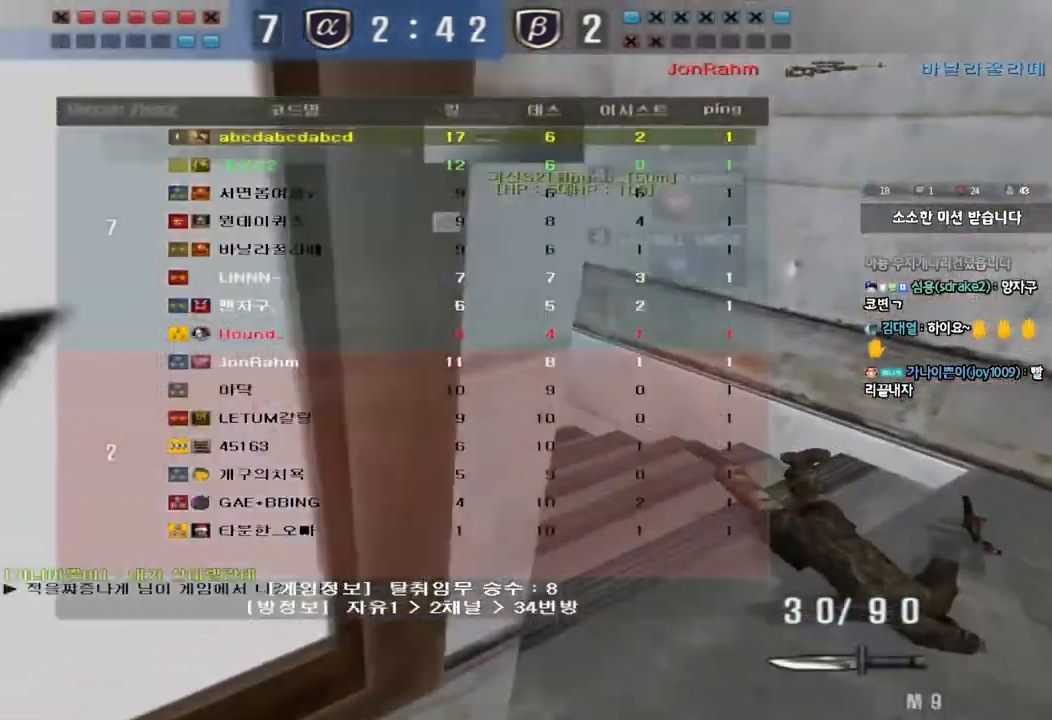
{"keys": ["tab"], "events": [[150, "d", "down"], [150, "w", "down"], [333, "d", "up"], [400, "w", "up"]]}
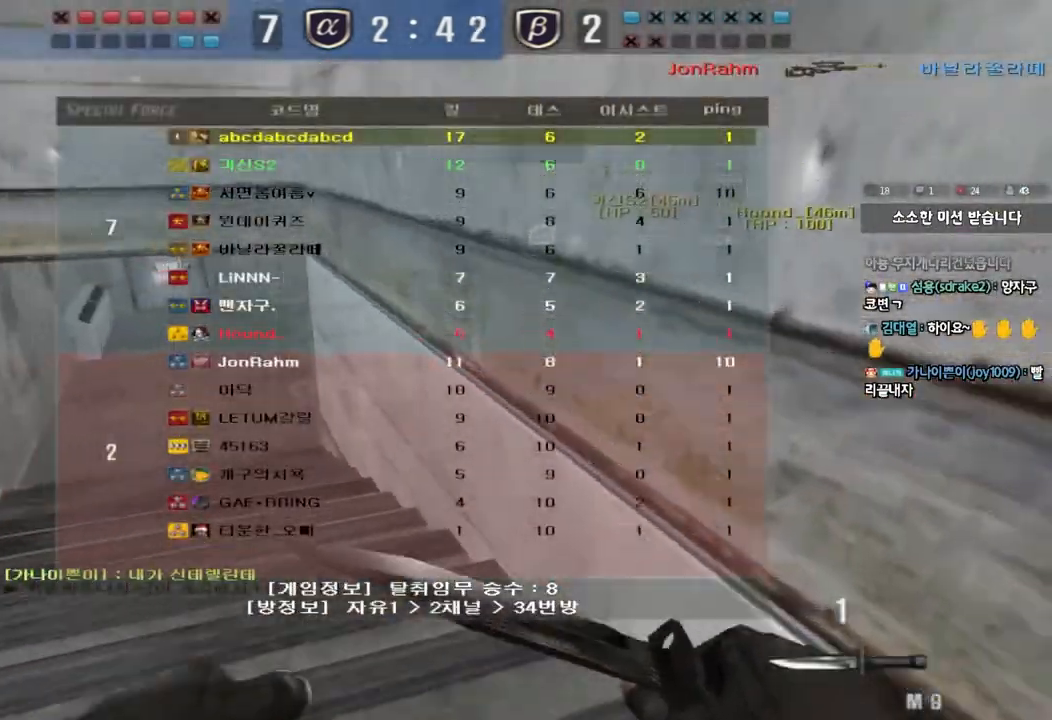
{"keys": ["a", "w"], "events": [[267, "tab", "up"], [383, "a", "down"], [383, "w", "down"]]}
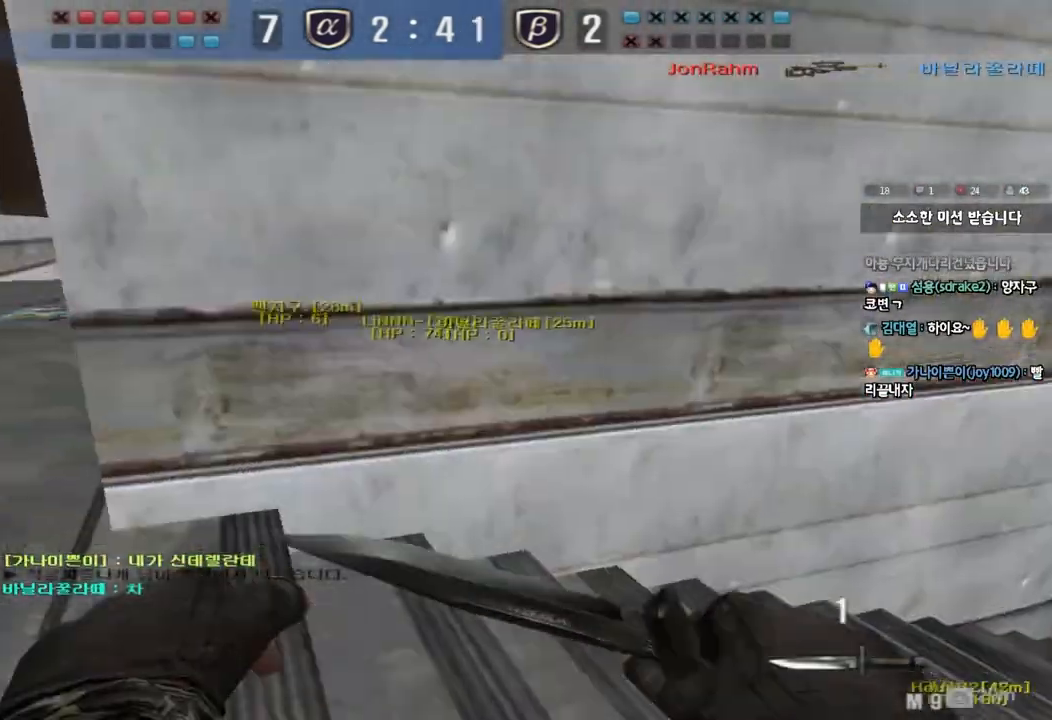
{"keys": ["a", "w"], "events": []}
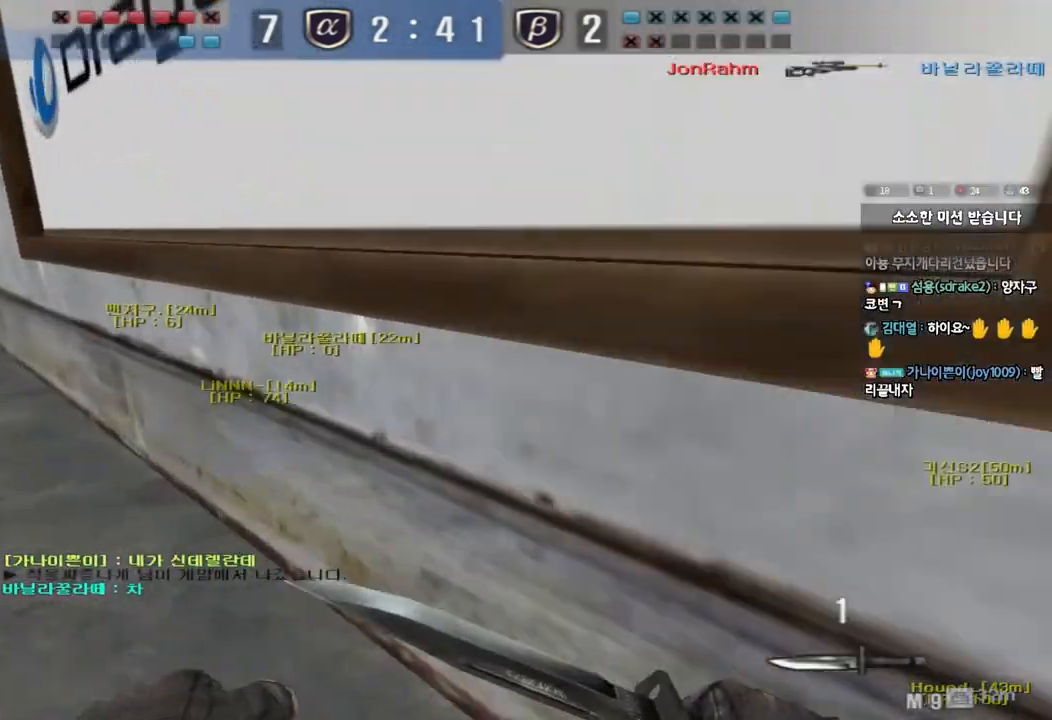
{"keys": ["a", "w"], "events": []}
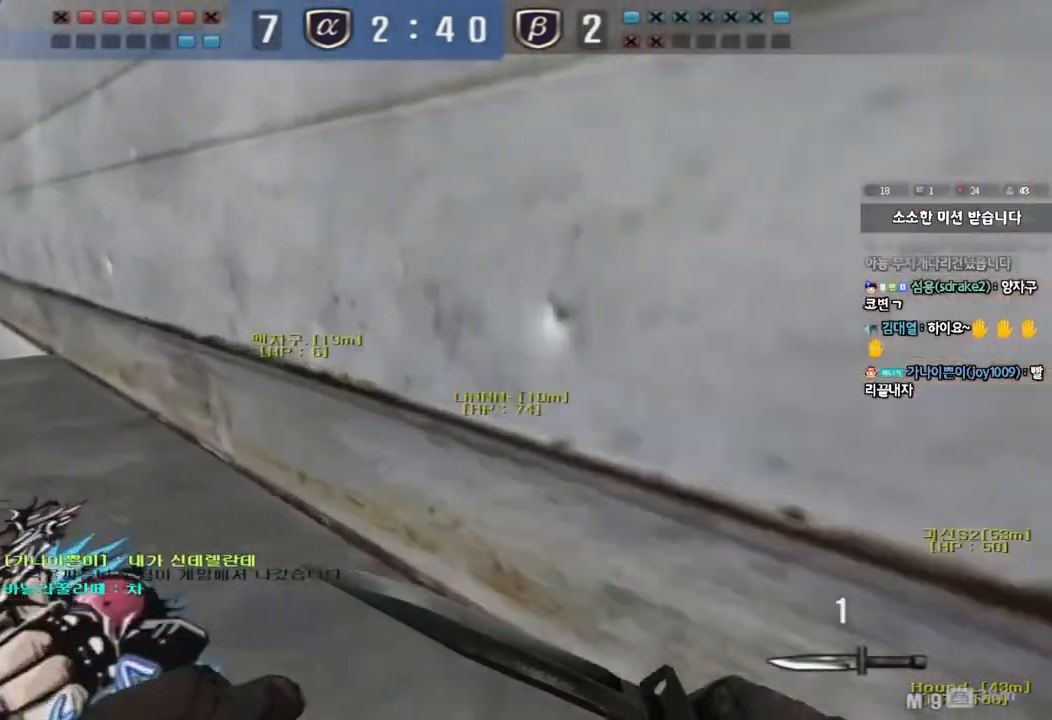
{"keys": ["a", "w"], "events": []}
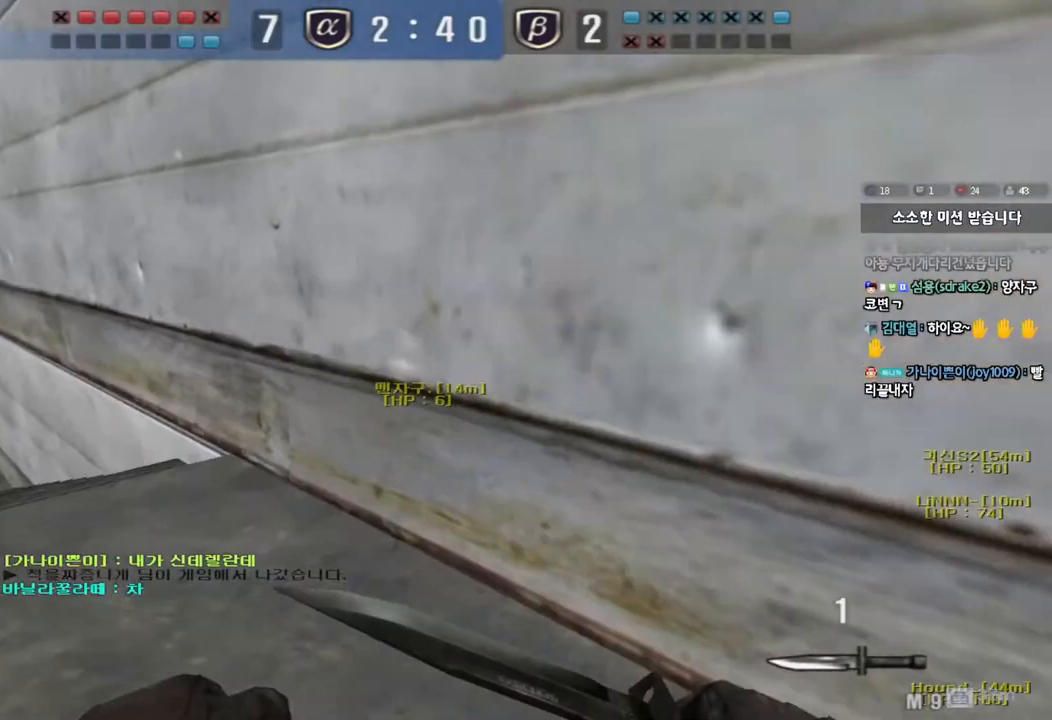
{"keys": ["a", "w"], "events": []}
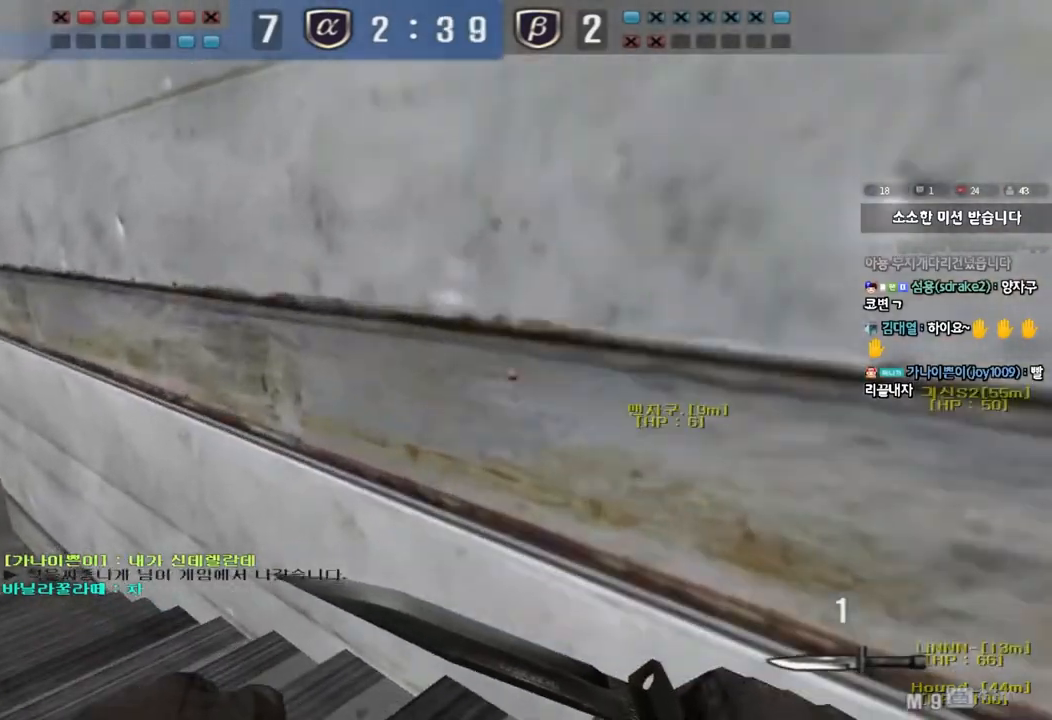
{"keys": ["a", "w"], "events": []}
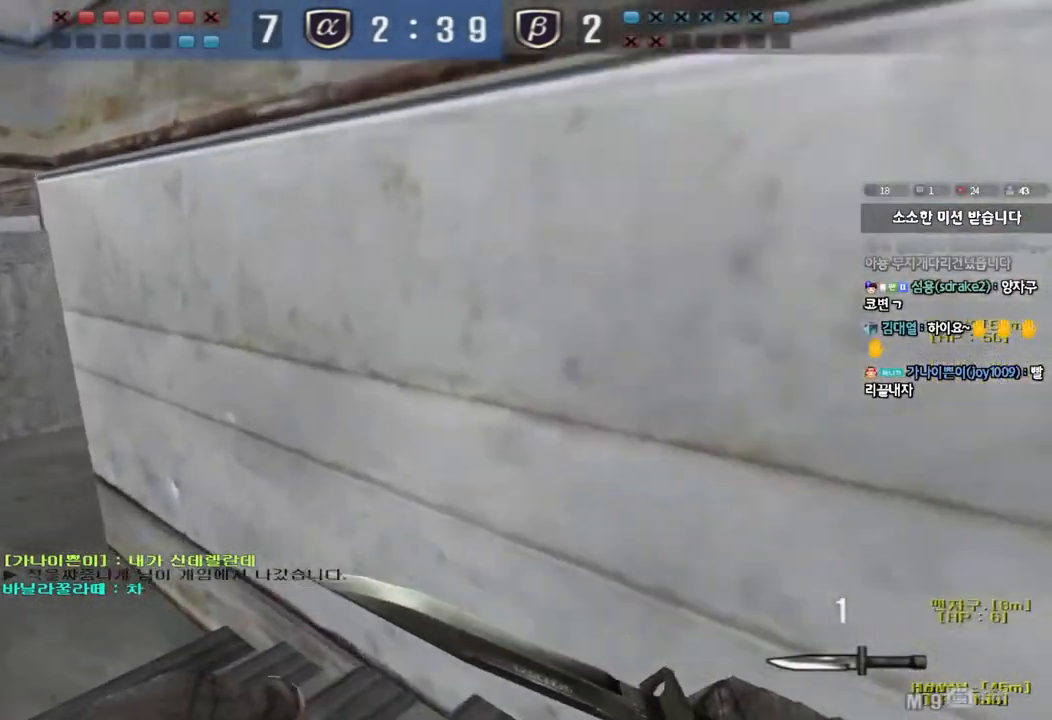
{"keys": ["a", "w"], "events": []}
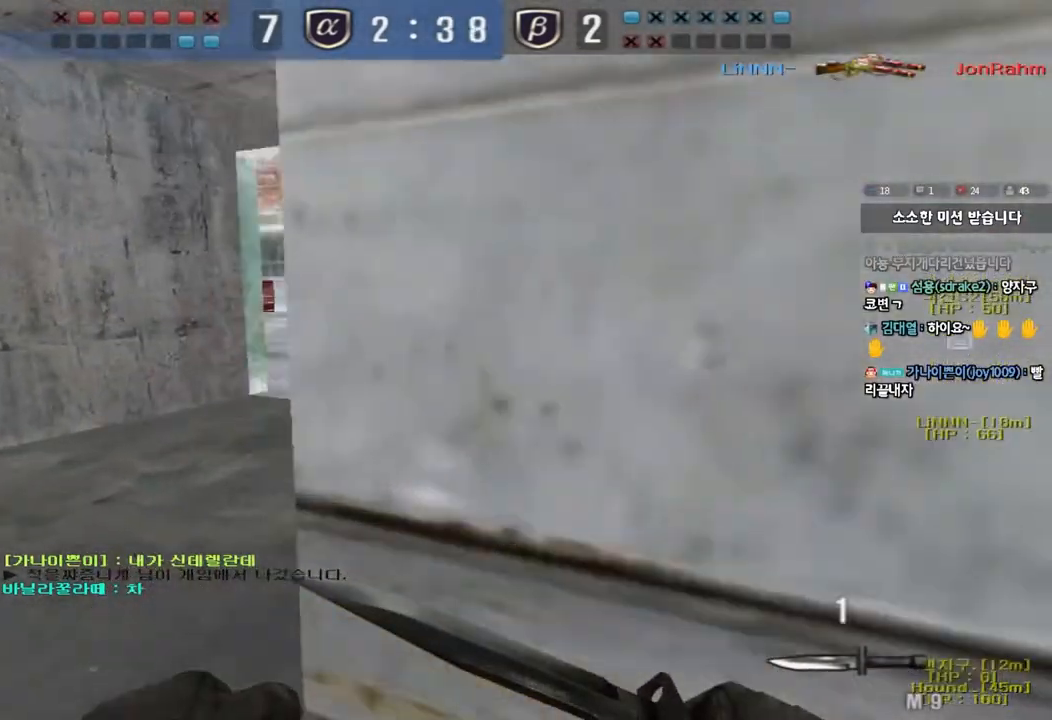
{"keys": ["shift"], "events": [[467, "shift", "down"], [483, "w", "up"], [500, "a", "up"]]}
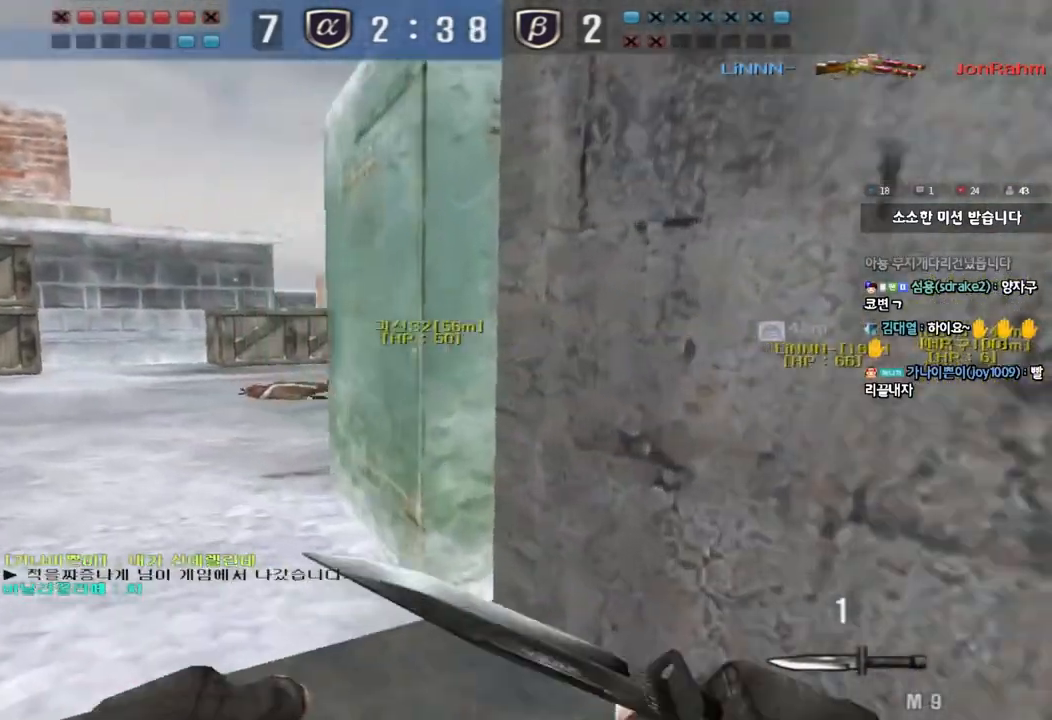
{"keys": [], "events": [[33, "space", "down"], [117, "space", "up"], [183, "shift", "up"]]}